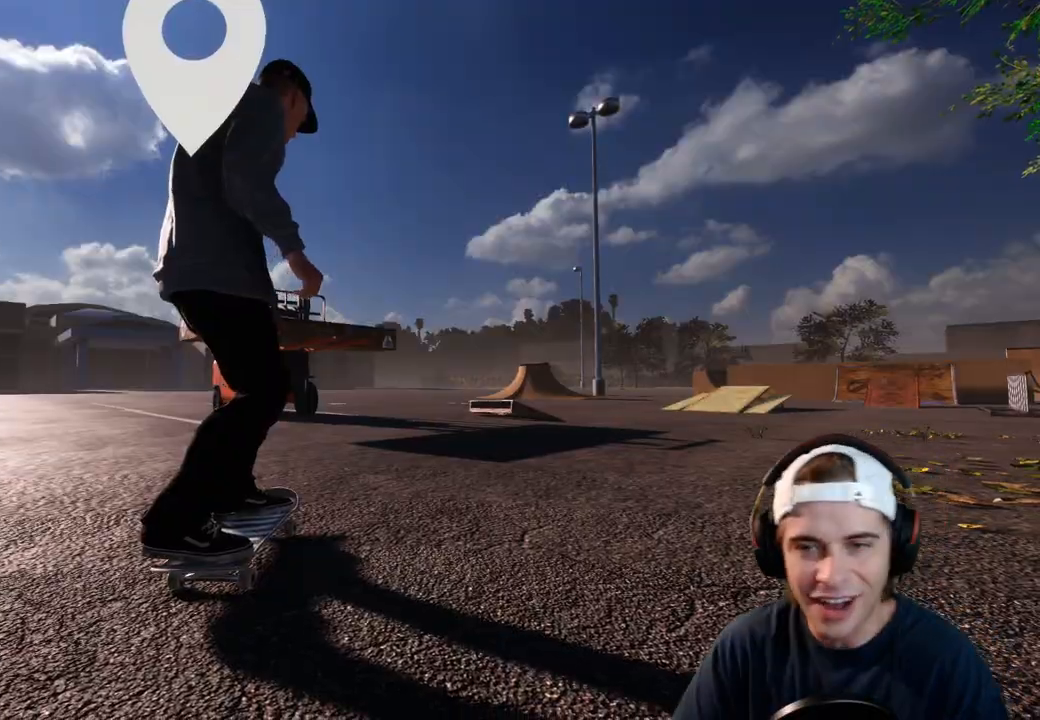
Gameplay with a controller (Xbox layout); each line is a JSON object with the inputs held at the frame after it (dt_ms = milliseconds from this image to that frame). "events" lists button and stick changes between this image and that frame as [ms after this image, input, new state], when the widget could be followed in between. Not read: L3 R3.
{"dt_ms": 1000, "buttons": [], "left_stick": "up-right", "right_stick": "left", "events": [[217, "Y", "down"], [283, "Y", "up"], [317, "left_stick", "up-right"], [500, "right_stick", "left"]]}
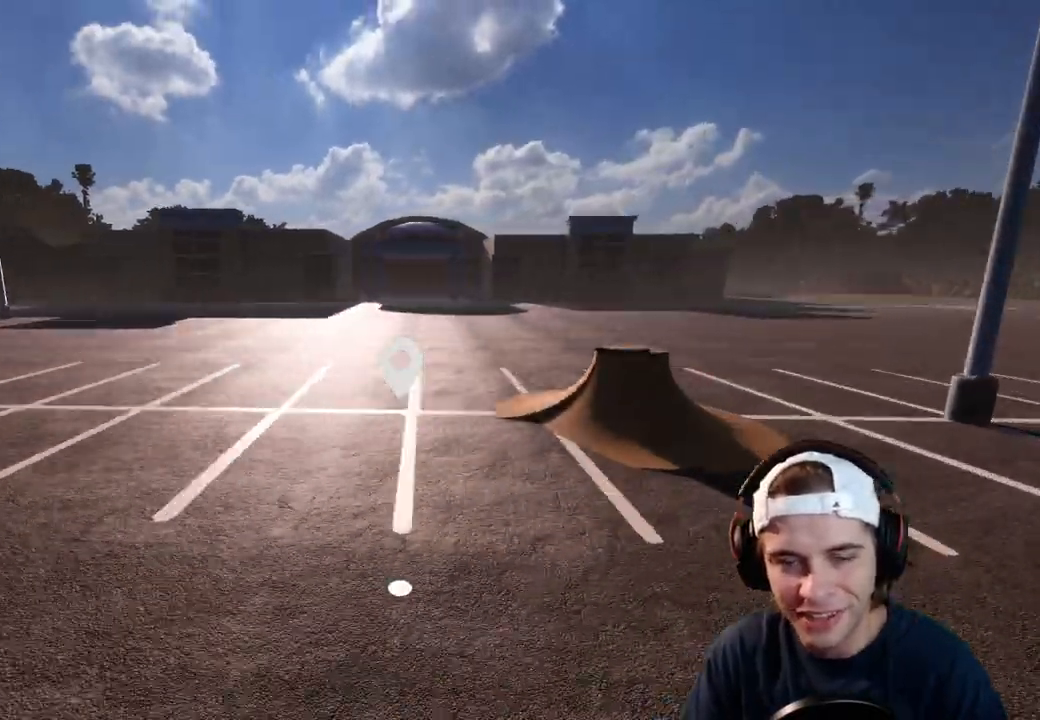
{"dt_ms": 500, "buttons": [], "left_stick": "center", "right_stick": "left", "events": [[50, "left_stick", "down-right"], [117, "left_stick", "down"], [467, "left_stick", "center"]]}
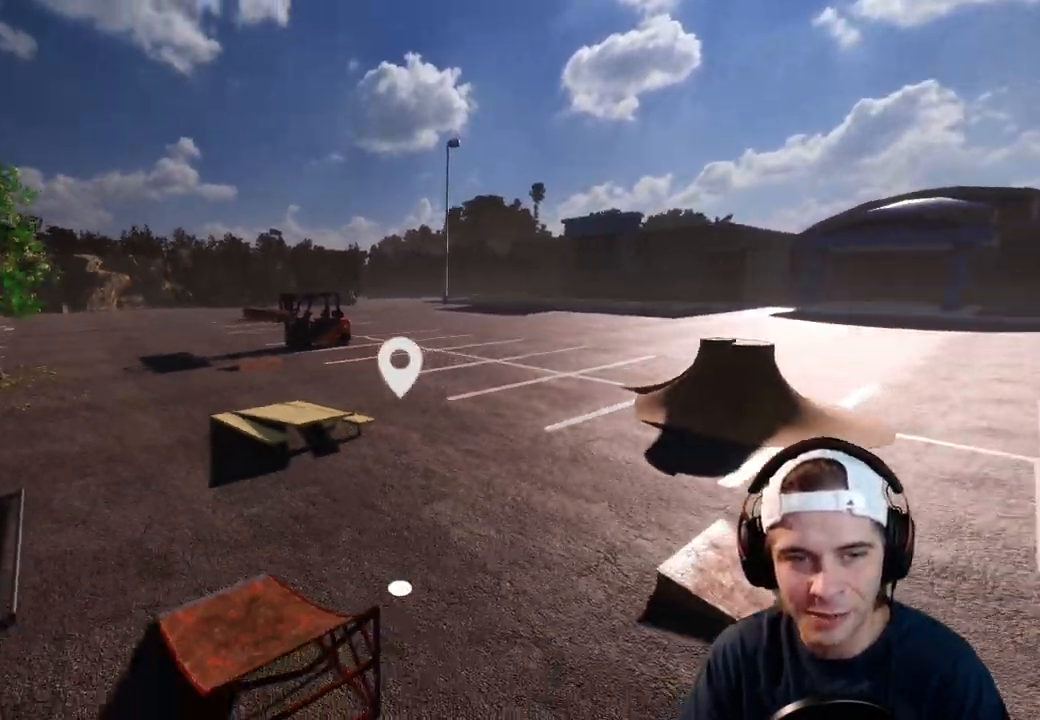
{"dt_ms": 1000, "buttons": [], "left_stick": "center", "right_stick": "center", "events": [[33, "left_stick", "right"], [167, "left_stick", "center"], [317, "left_stick", "down-left"], [317, "right_stick", "center"], [467, "left_stick", "center"], [600, "right_stick", "right"], [667, "left_stick", "down"], [800, "right_stick", "center"], [817, "left_stick", "down-right"], [983, "left_stick", "center"]]}
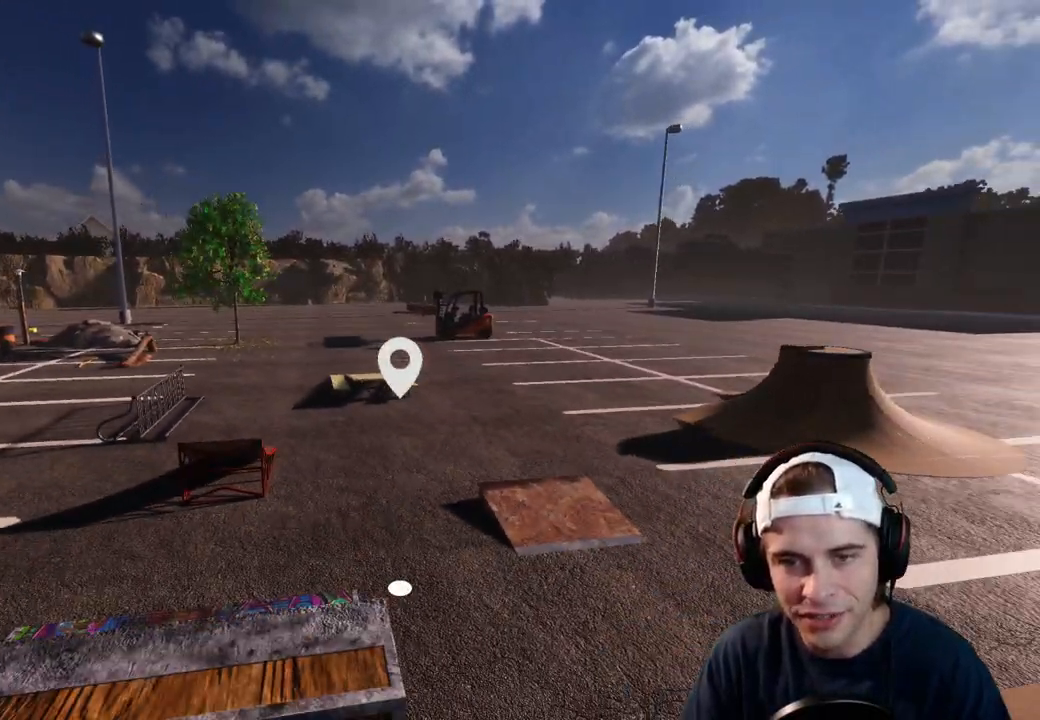
{"dt_ms": 500, "buttons": ["A", "DPAD_RIGHT"], "left_stick": "center", "right_stick": "center", "events": [[83, "left_stick", "right"], [167, "A", "down"], [167, "left_stick", "center"], [417, "DPAD_RIGHT", "down"]]}
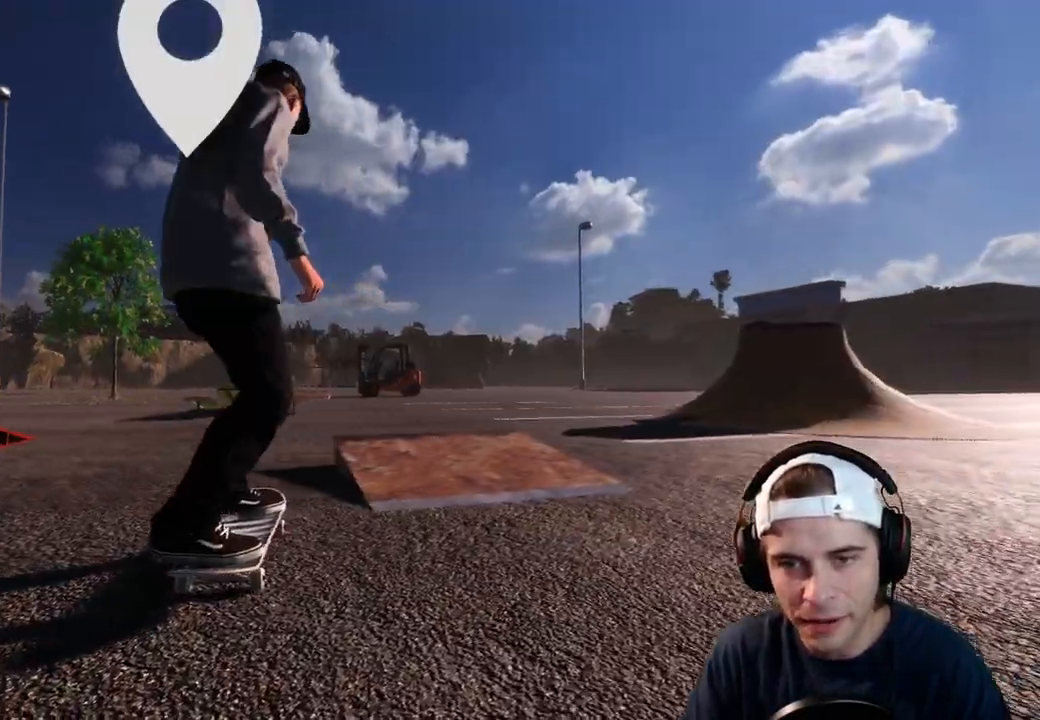
{"dt_ms": 500, "buttons": ["A", "L2"], "left_stick": "center", "right_stick": "center", "events": [[33, "DPAD_RIGHT", "up"], [400, "L2", "down"]]}
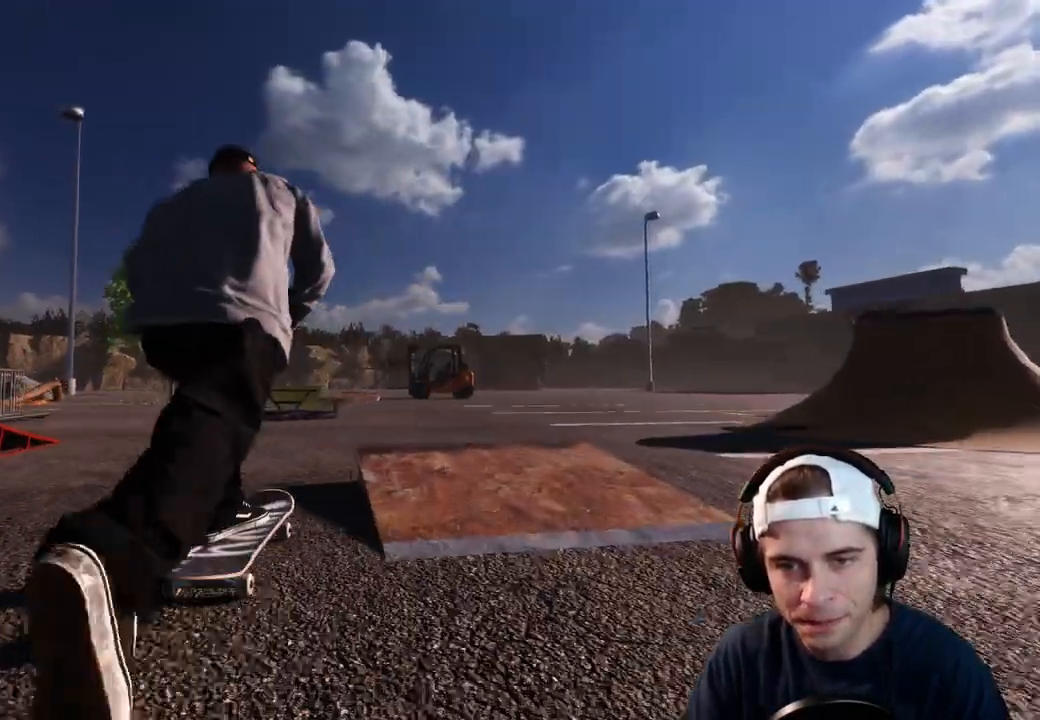
{"dt_ms": 500, "buttons": ["A", "R2"], "left_stick": "center", "right_stick": "center", "events": [[17, "L2", "up"], [433, "R2", "down"]]}
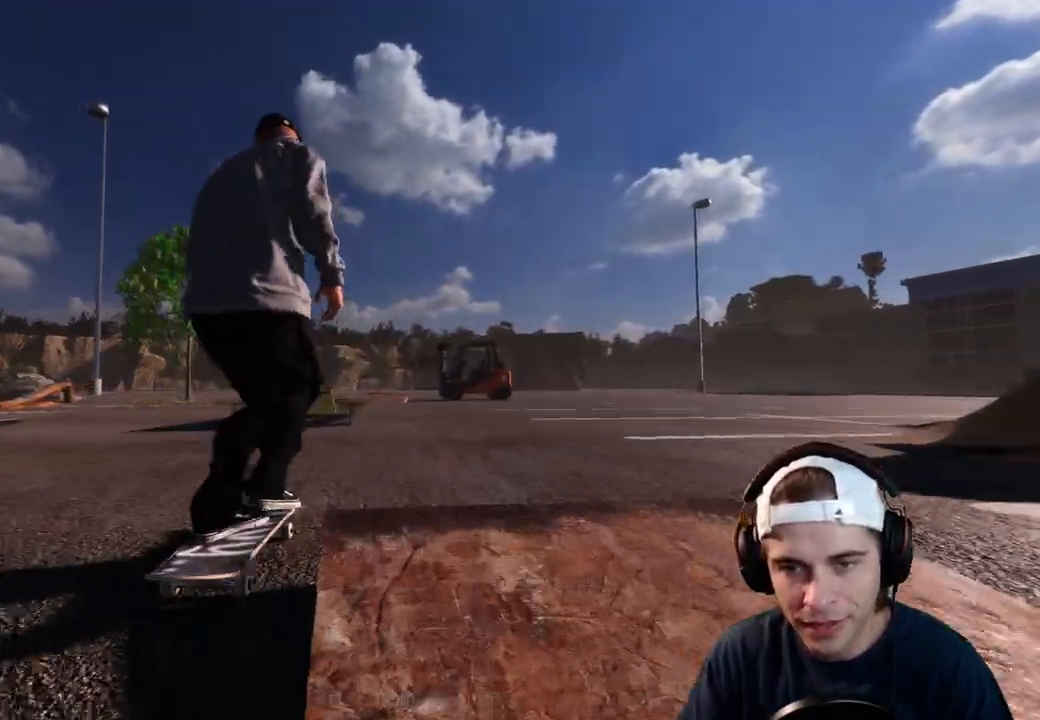
{"dt_ms": 500, "buttons": ["A"], "left_stick": "center", "right_stick": "center", "events": [[67, "R2", "up"]]}
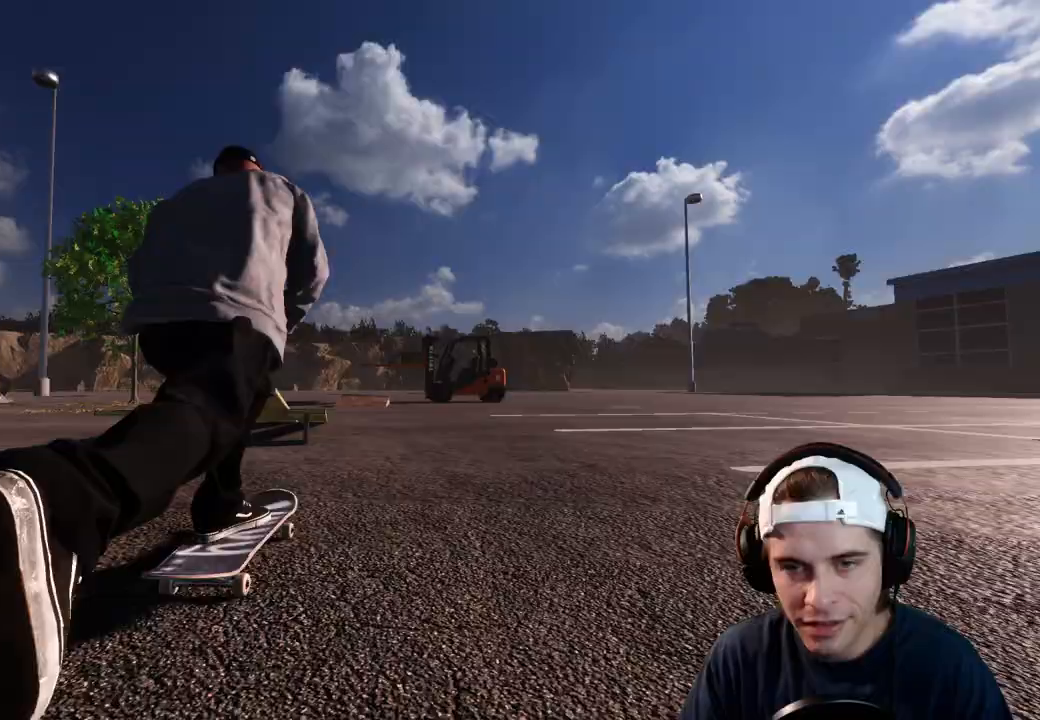
{"dt_ms": 500, "buttons": ["L2"], "left_stick": "center", "right_stick": "center", "events": [[33, "L2", "down"], [183, "L2", "up"], [233, "A", "up"], [483, "L2", "down"]]}
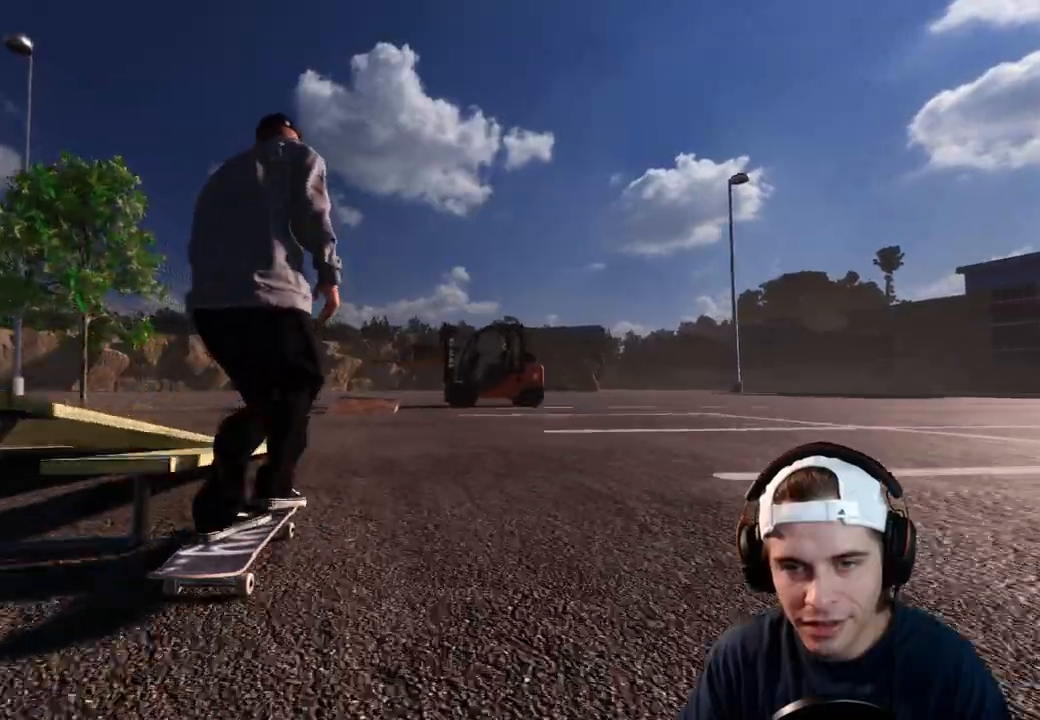
{"dt_ms": 1000, "buttons": [], "left_stick": "center", "right_stick": "center", "events": [[83, "L2", "up"], [433, "R2", "down"], [650, "R2", "up"], [883, "R2", "down"], [983, "R2", "up"]]}
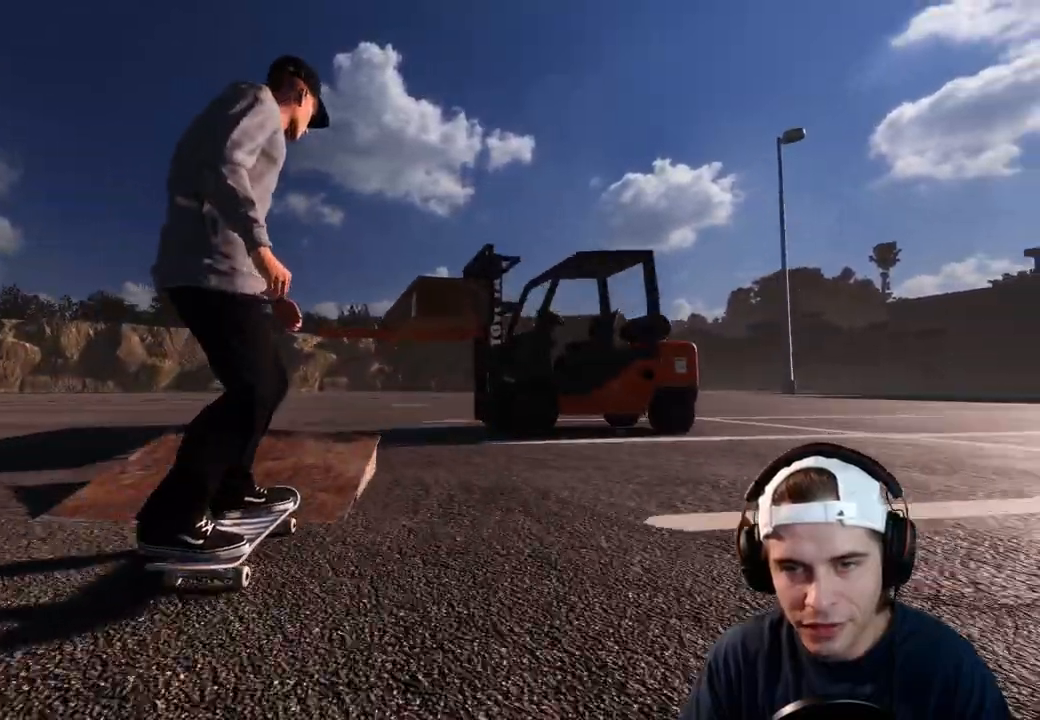
{"dt_ms": 500, "buttons": [], "left_stick": "up-right", "right_stick": "up", "events": [[17, "left_stick", "down"], [17, "right_stick", "down"], [183, "R2", "down"], [200, "right_stick", "center"], [217, "left_stick", "center"], [283, "left_stick", "up"], [350, "right_stick", "up"], [467, "left_stick", "up-right"], [483, "R2", "up"]]}
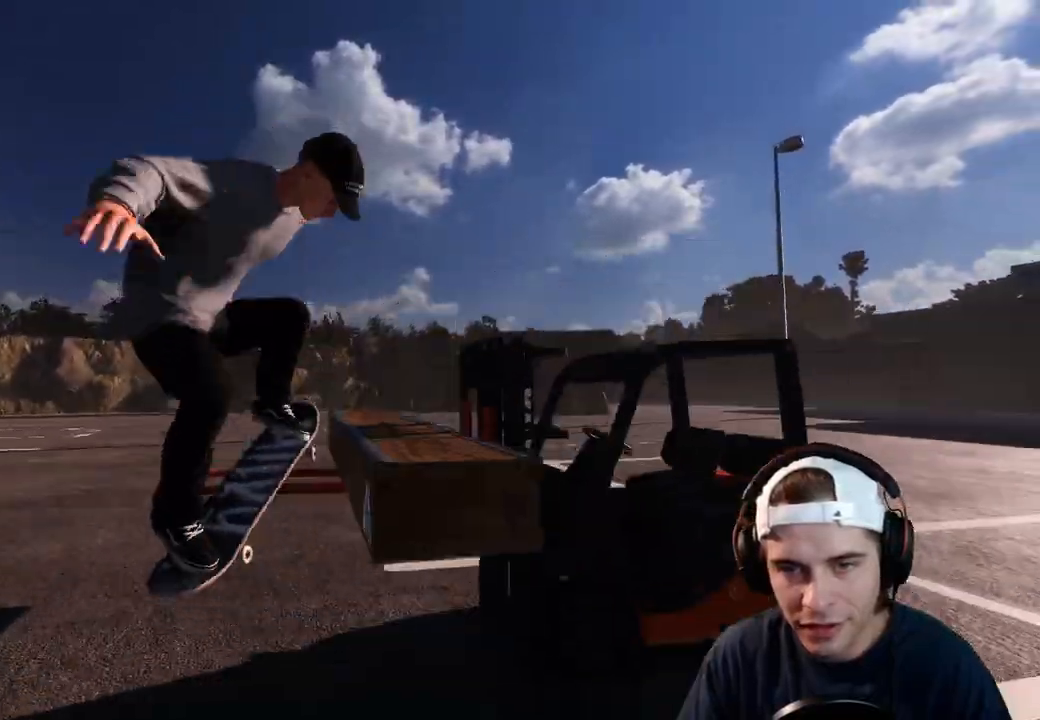
{"dt_ms": 500, "buttons": [], "left_stick": "up-right", "right_stick": "up", "events": []}
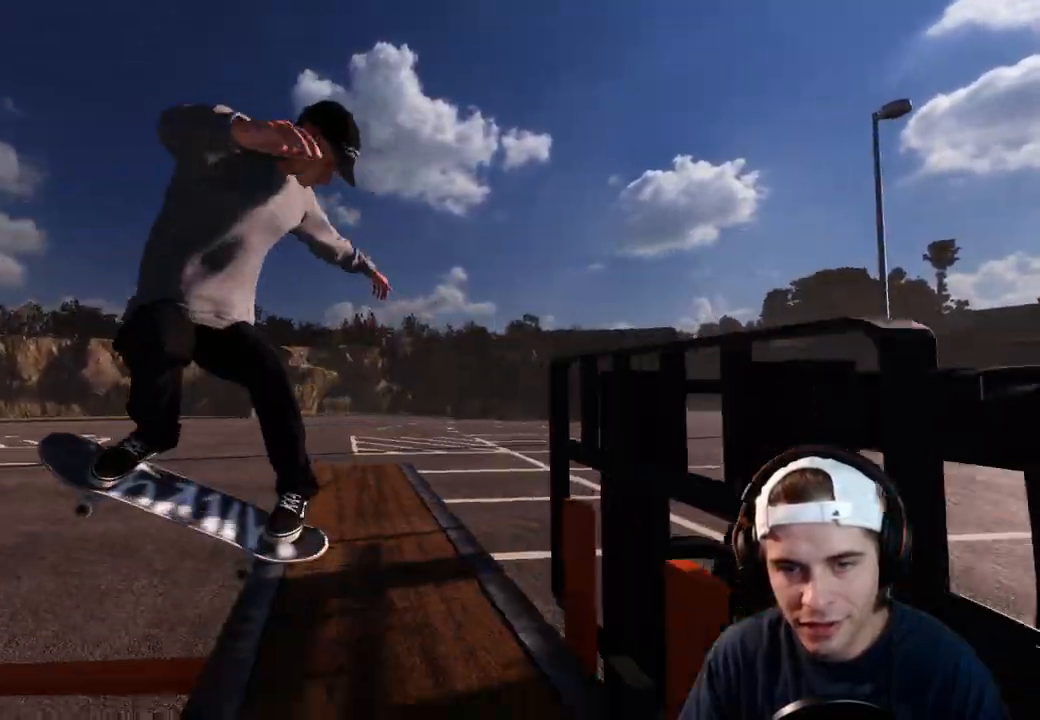
{"dt_ms": 500, "buttons": [], "left_stick": "up-right", "right_stick": "up-left", "events": [[500, "right_stick", "up-left"]]}